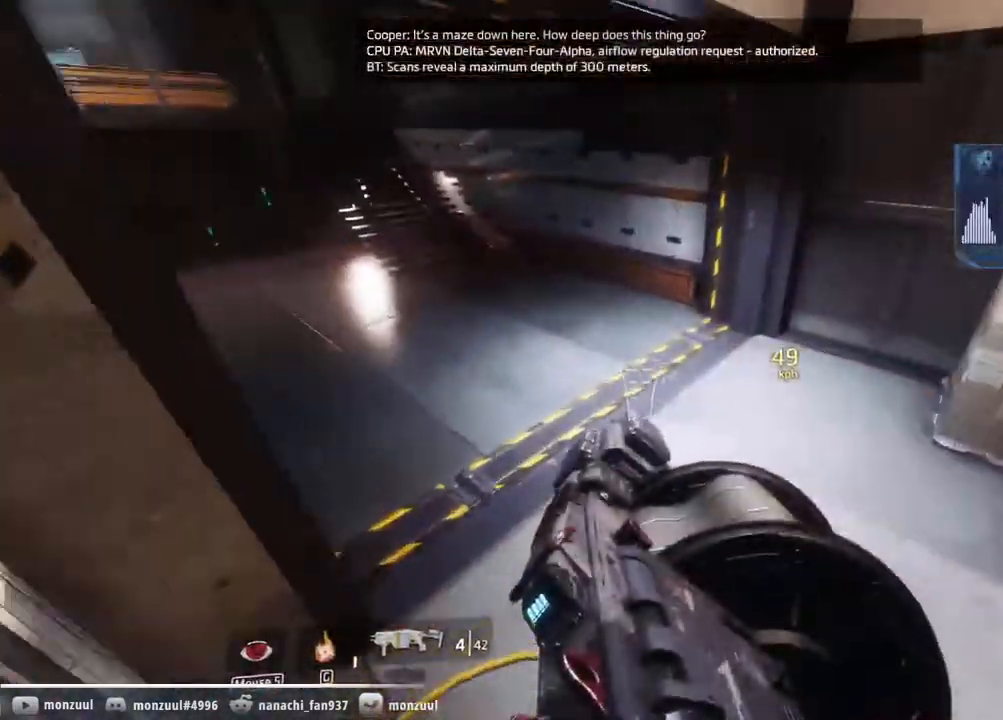
Gameplay with keyboard and mouse; each line is a JSON object with the keys and mouse buttons held at the frame after it. "events" lists presses ("down") and releases ("up") of "1", "2", "3", "4", "5", "a", "c", "caps_lock", "d", "e", "escape", "f", "g", "q", "r", "s", "shift", "space", "t", "tab", "w", "x", "z", "mouse_left", "mouse_middle", "mouse_right", "mouse_mb5", "mouse_wheel_up" and "mouse_wheel_down" between this image and that frame as [ms after this image, input, new state], when the widget could be followed in between. "mouse_left", "mouse_middle", "mouse_right", "mouse_mb5", "mouse_wheel_up", "mouse_wheel_down" = the "left", "middle", "right", "mb5", "wheel_up", "wheel_down" buttons of the "mouse" list. No other keys are recorded. Mouse movement is not recorded. Not read: ctrl mouse_mb4.
{"keys": ["a", "shift"], "mouse": [], "events": [[33, "w", "down"], [117, "w", "up"], [350, "mouse_left", "down"], [450, "mouse_left", "up"]]}
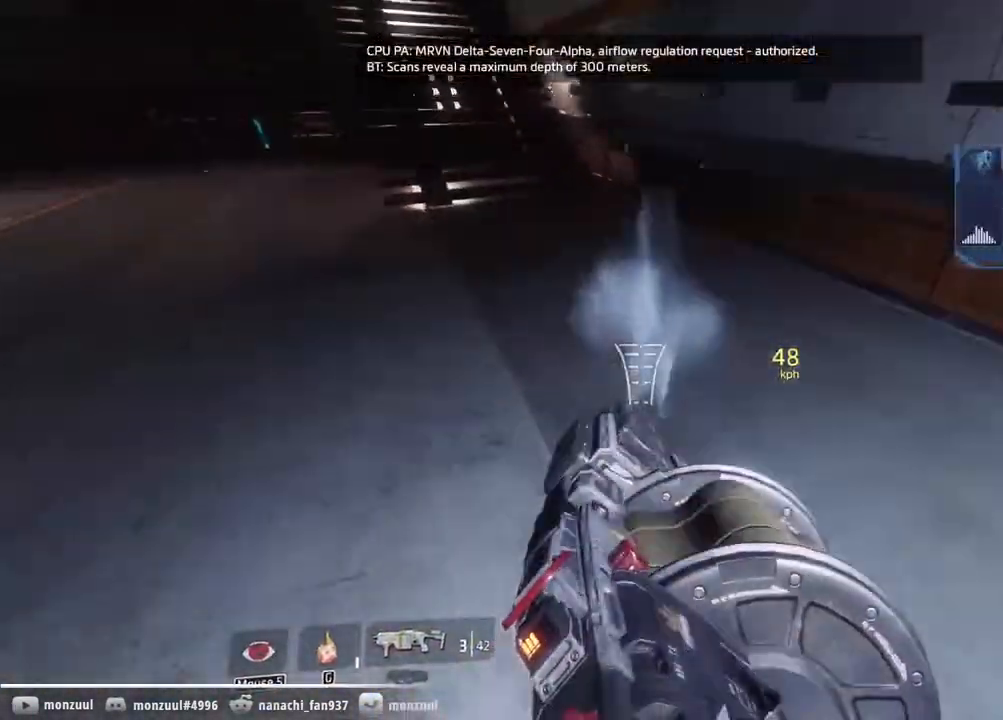
{"keys": ["a", "d", "shift"], "mouse": []}
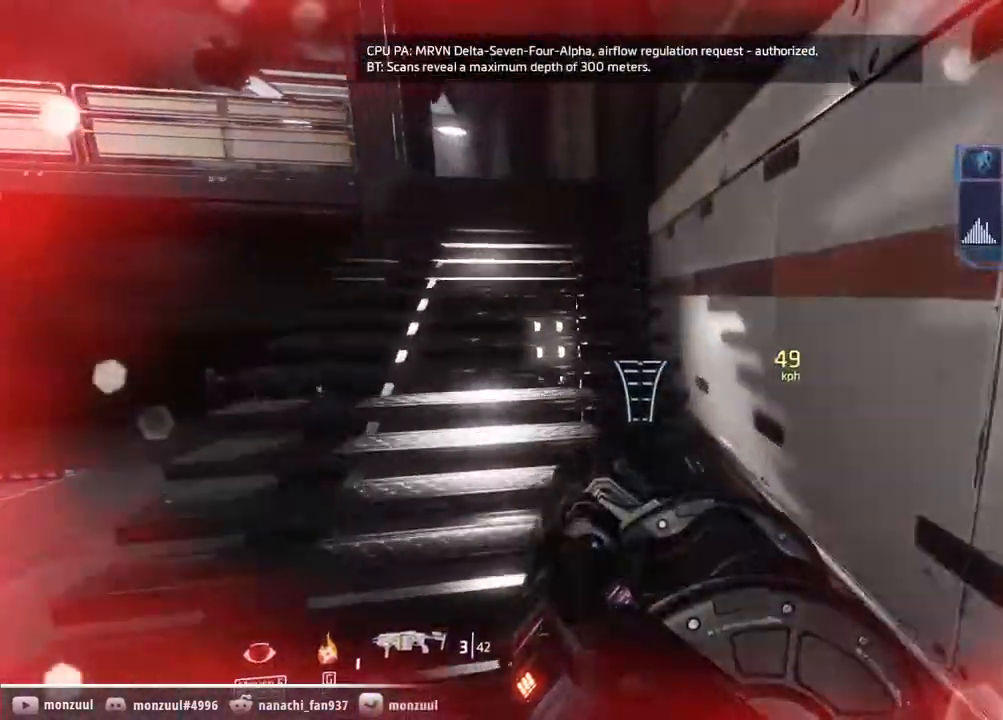
{"keys": ["a", "shift"], "mouse": [], "events": [[50, "space", "down"], [200, "space", "up"], [233, "d", "up"]]}
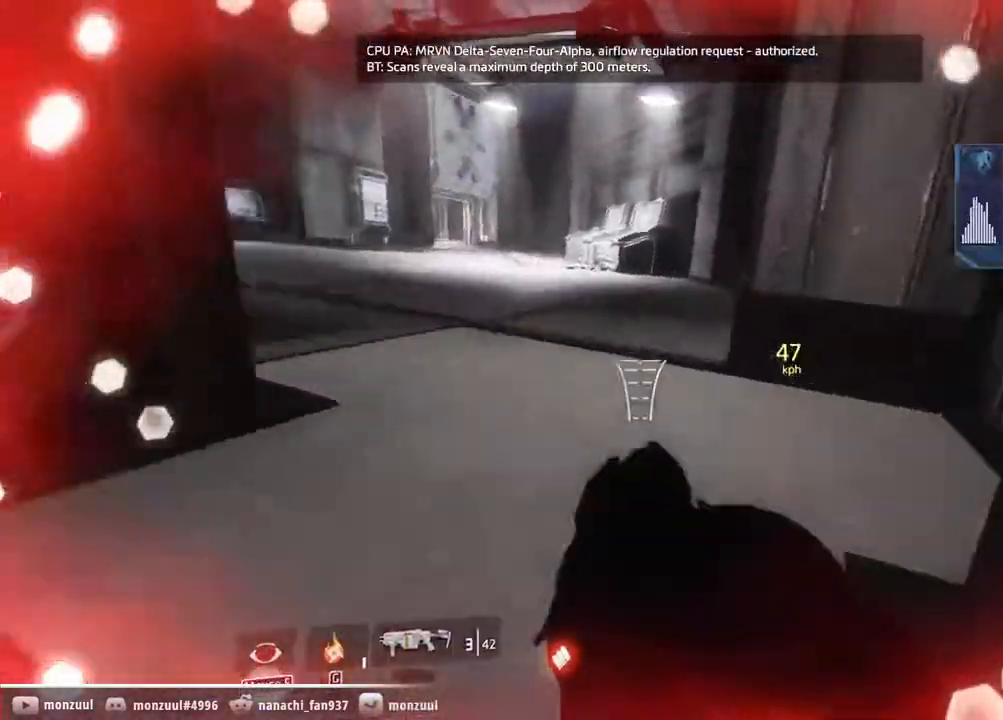
{"keys": ["a", "shift"], "mouse": [], "events": [[217, "space", "down"], [350, "space", "up"]]}
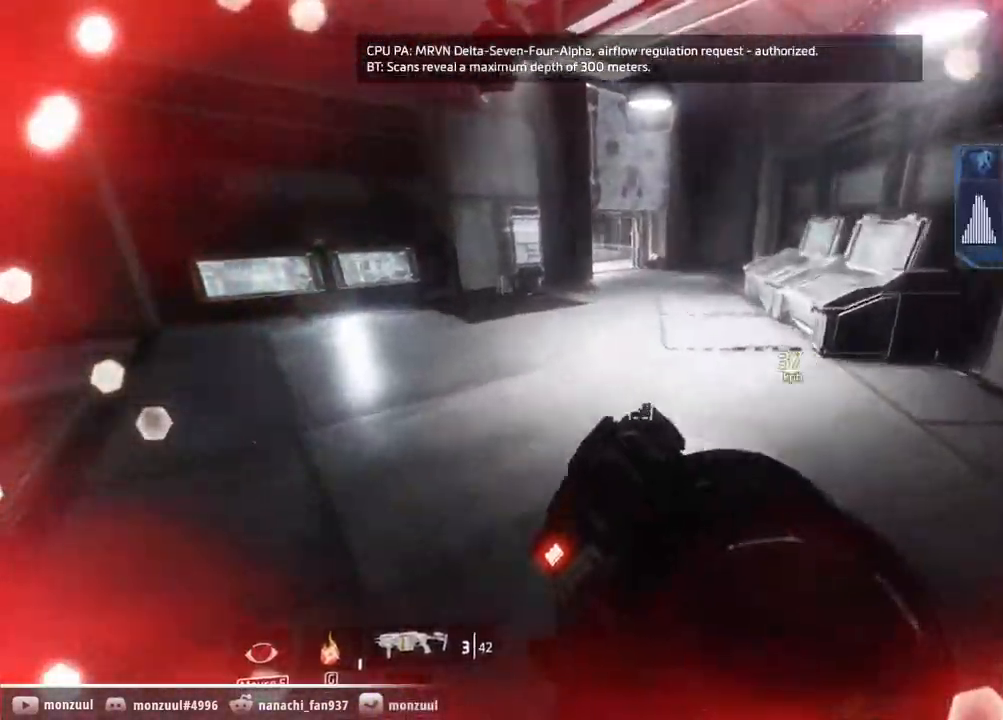
{"keys": ["d", "shift"], "mouse": []}
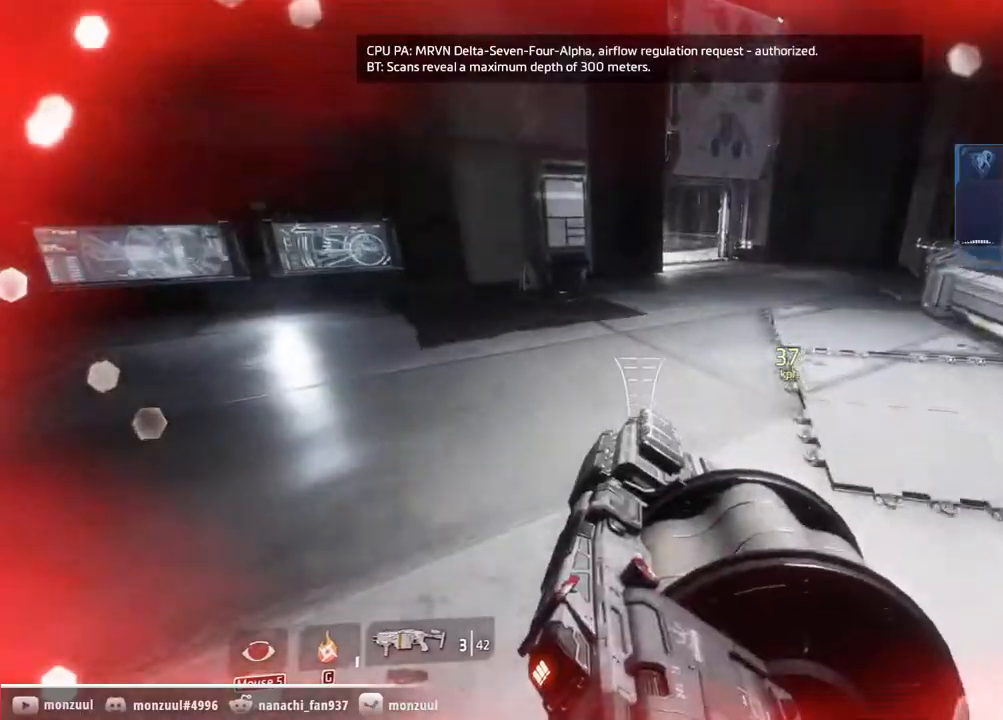
{"keys": ["a", "shift"], "mouse": [], "events": [[150, "a", "down"], [200, "space", "down"], [433, "d", "up"], [433, "space", "up"]]}
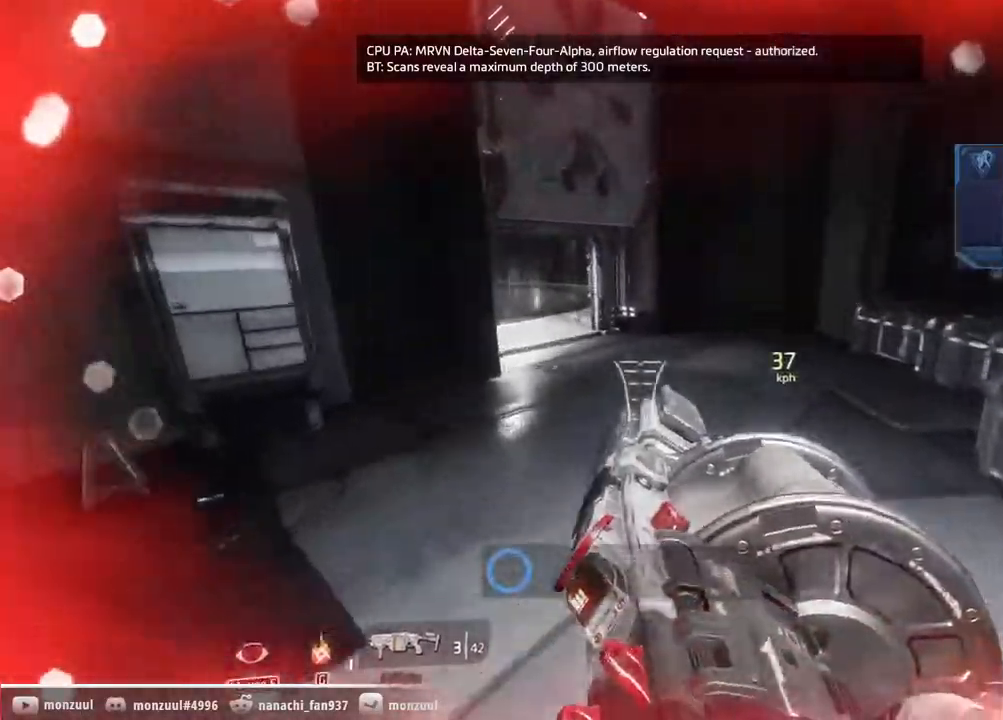
{"keys": ["a", "shift"], "mouse": [], "events": []}
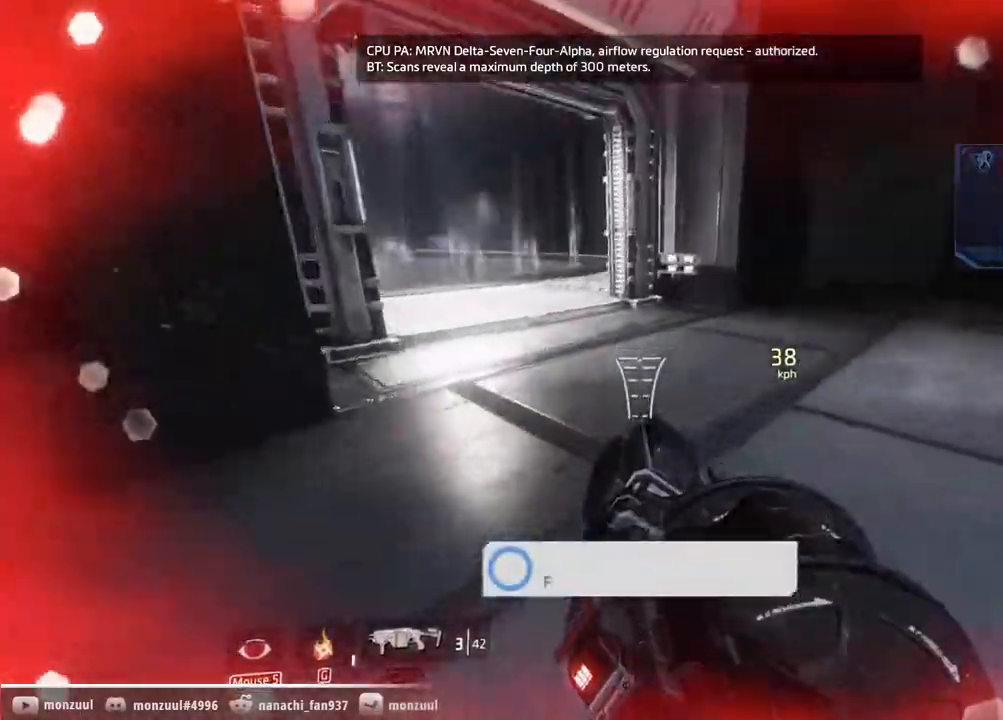
{"keys": ["a", "shift"], "mouse": [], "events": [[83, "space", "down"], [183, "space", "up"], [233, "t", "down"], [317, "t", "up"]]}
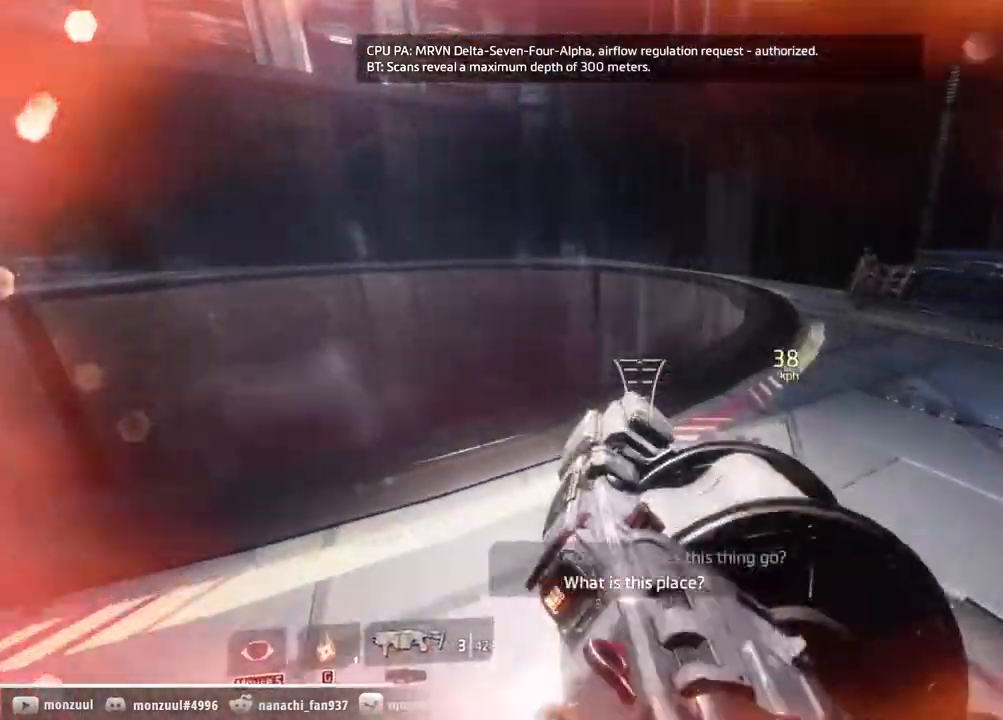
{"keys": ["a", "d", "s", "shift", "space"], "mouse": [], "events": [[17, "f", "down"], [150, "f", "up"], [383, "s", "down"], [433, "space", "down"], [467, "d", "down"]]}
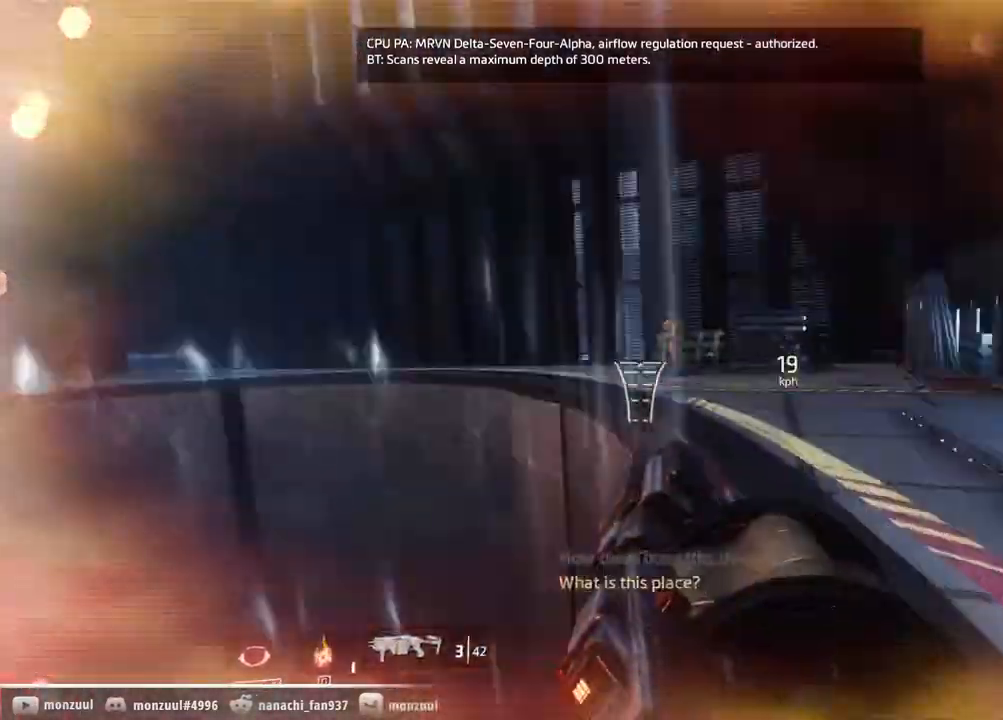
{"keys": ["w"], "mouse": [], "events": [[67, "a", "up"], [67, "shift", "up"], [117, "s", "up"], [117, "space", "up"], [167, "d", "up"], [450, "w", "down"]]}
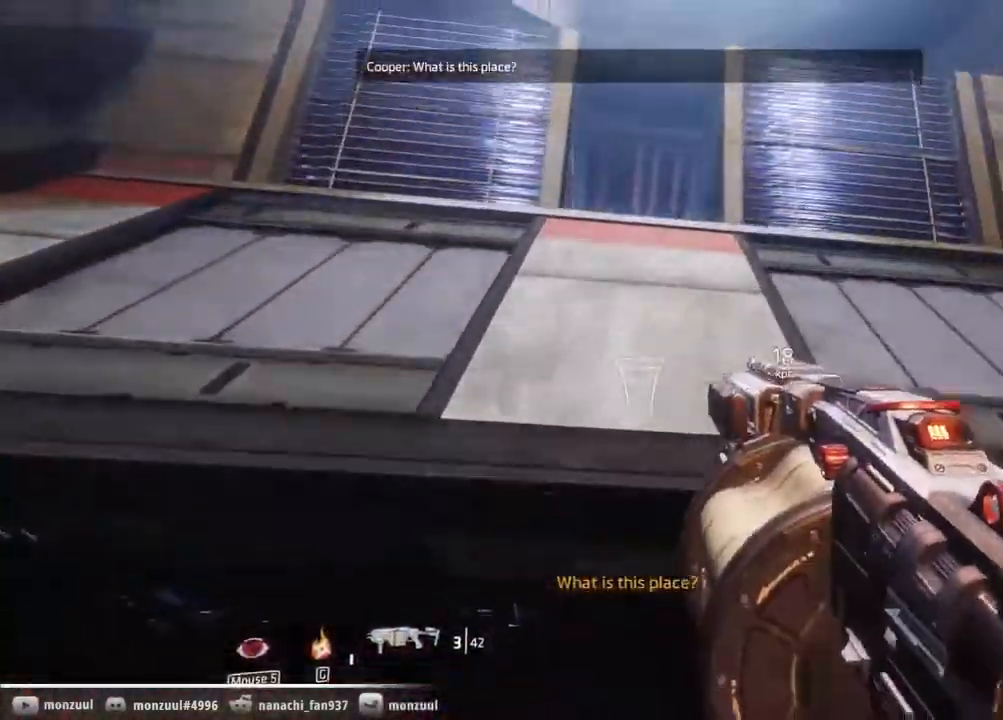
{"keys": ["w"], "mouse": [], "events": [[83, "space", "down"], [233, "space", "up"]]}
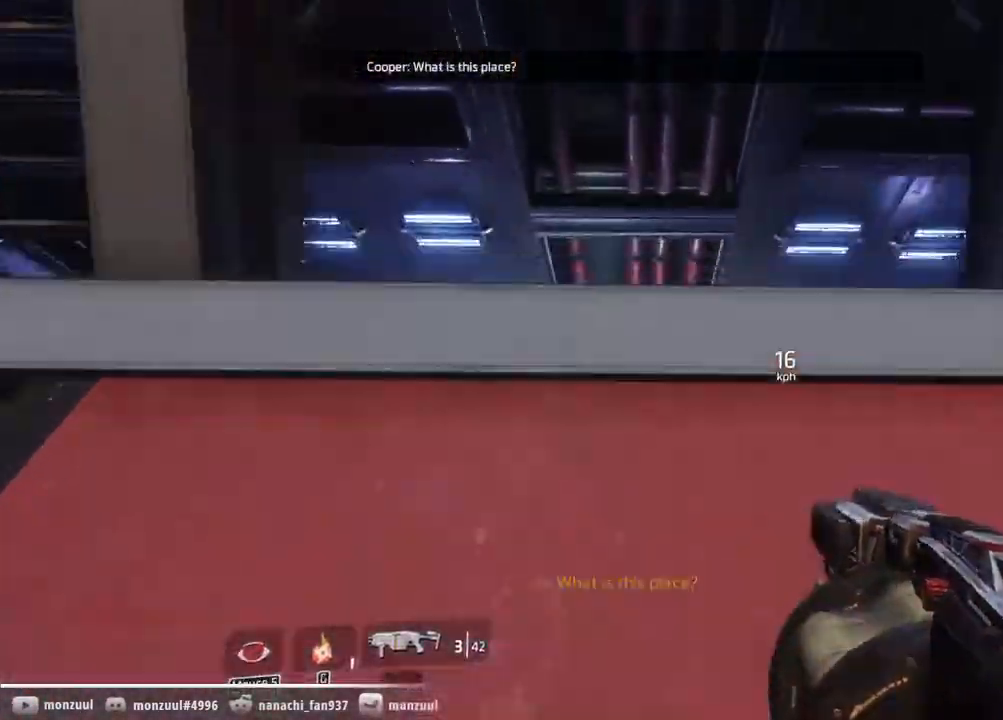
{"keys": ["w"], "mouse": [], "events": []}
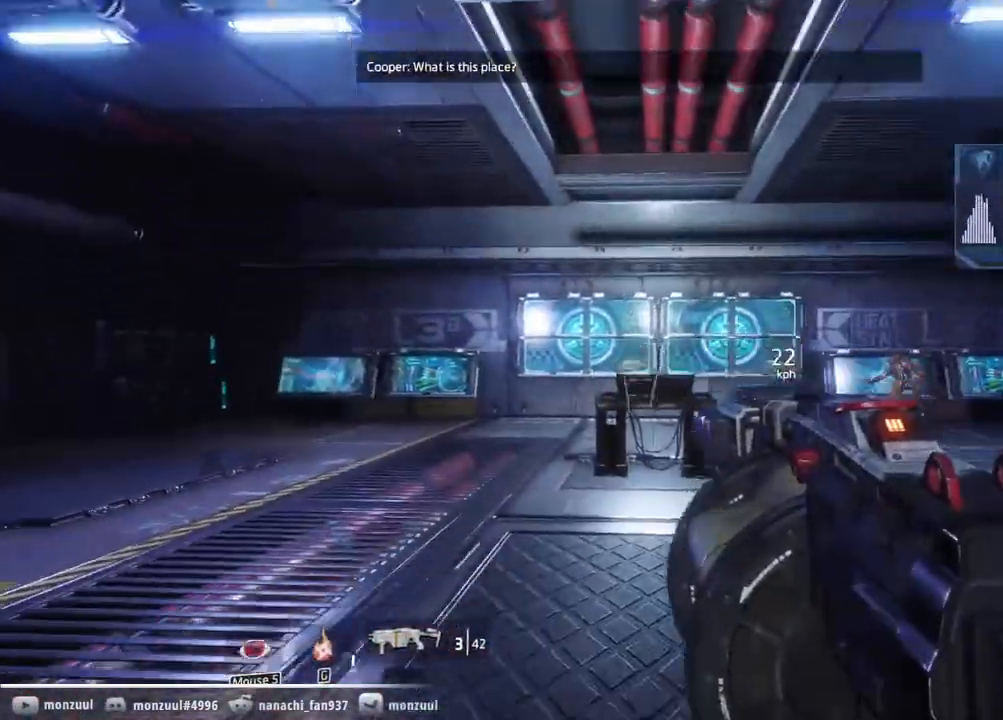
{"keys": ["e", "shift", "w"], "mouse": [], "events": [[117, "shift", "down"], [350, "e", "down"]]}
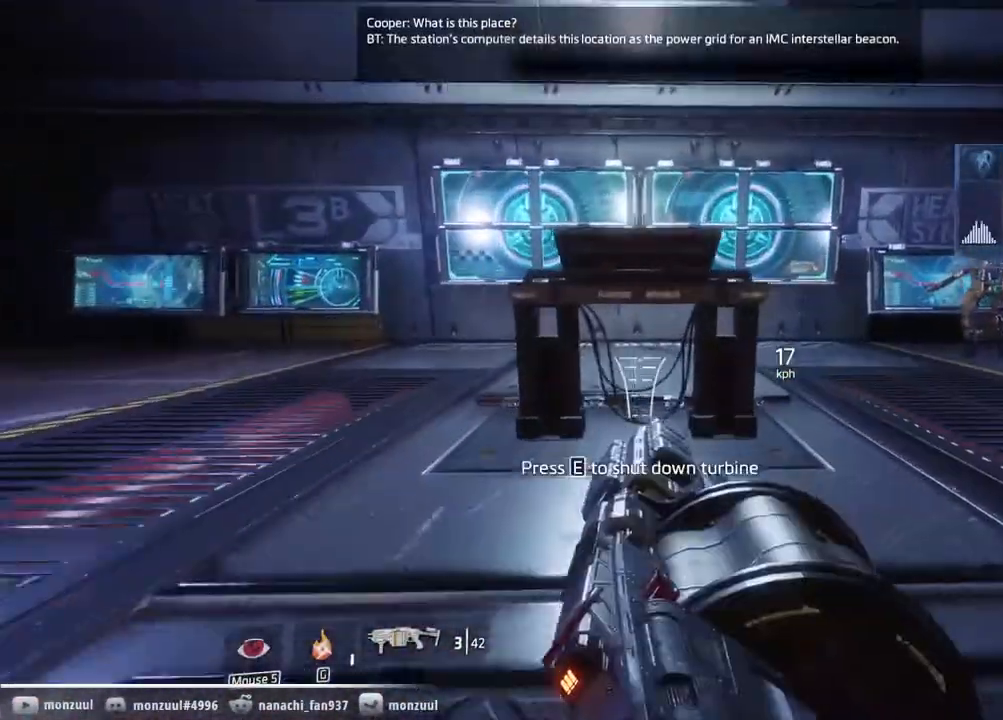
{"keys": ["w"], "mouse": [], "events": [[233, "shift", "up"], [367, "e", "up"]]}
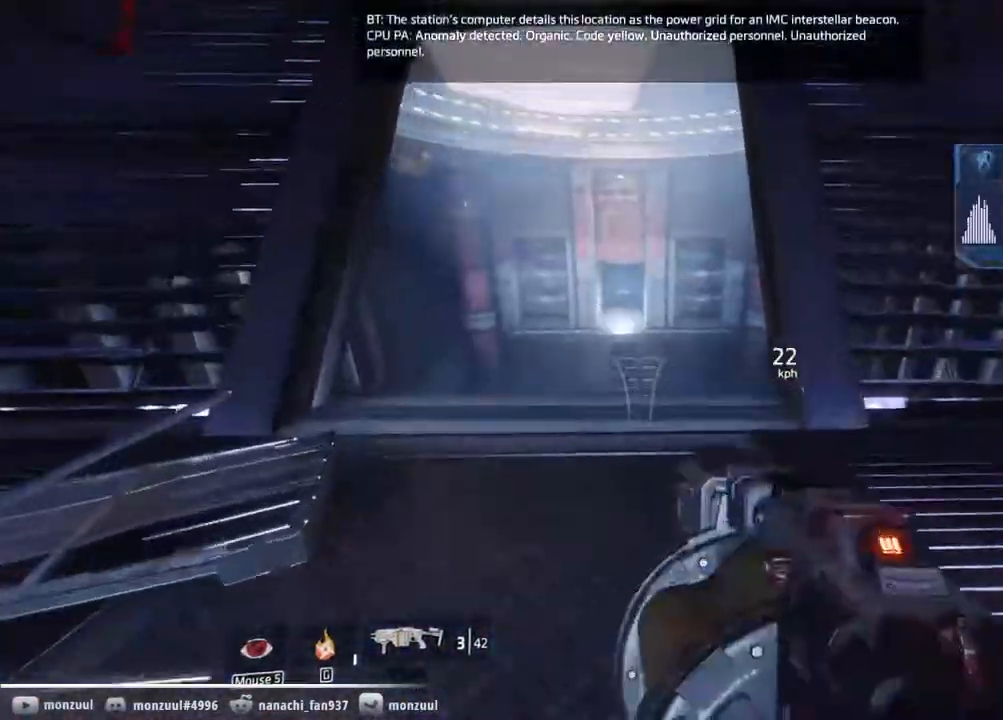
{"keys": ["w"], "mouse": [], "events": []}
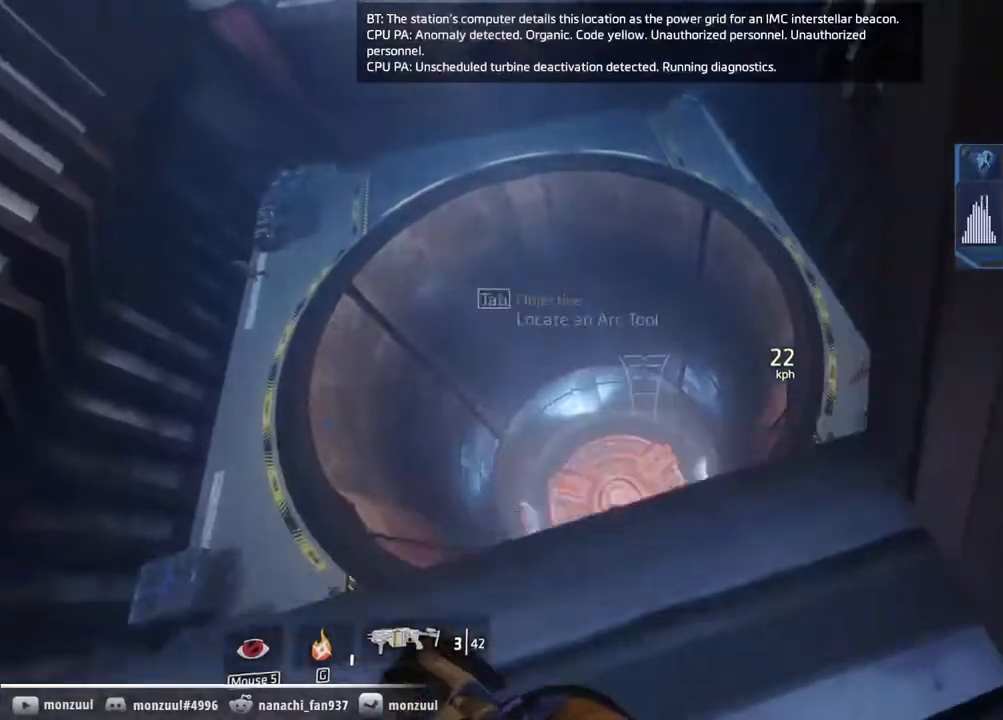
{"keys": ["shift"], "mouse": [], "events": [[17, "shift", "down"], [400, "w", "up"]]}
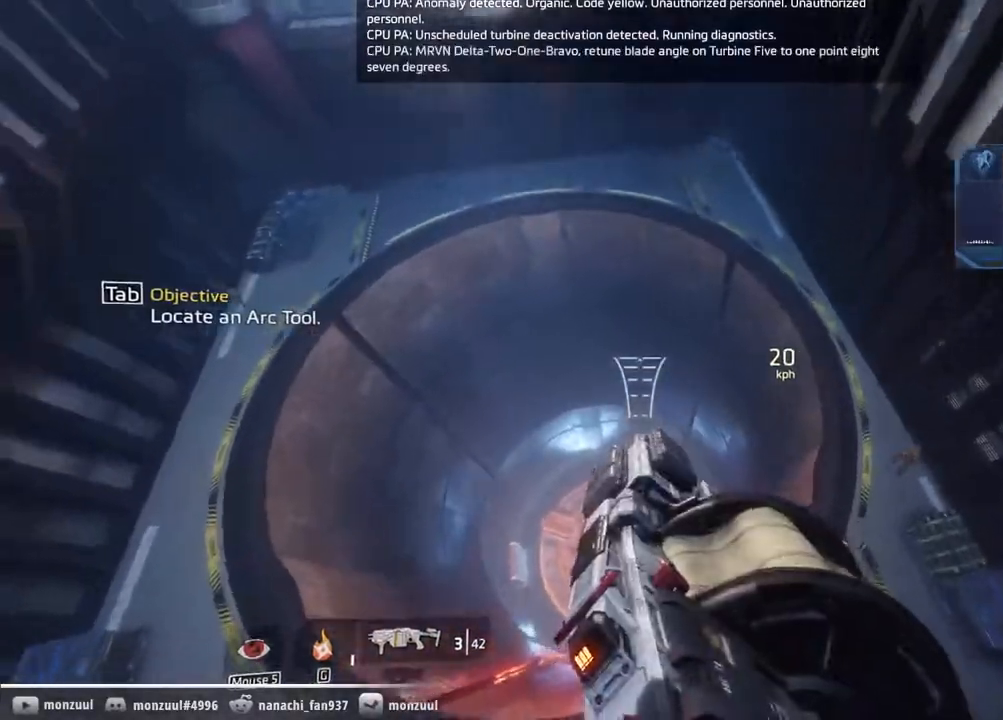
{"keys": ["shift"], "mouse": [], "events": [[133, "mouse_middle", "down"], [467, "mouse_middle", "up"]]}
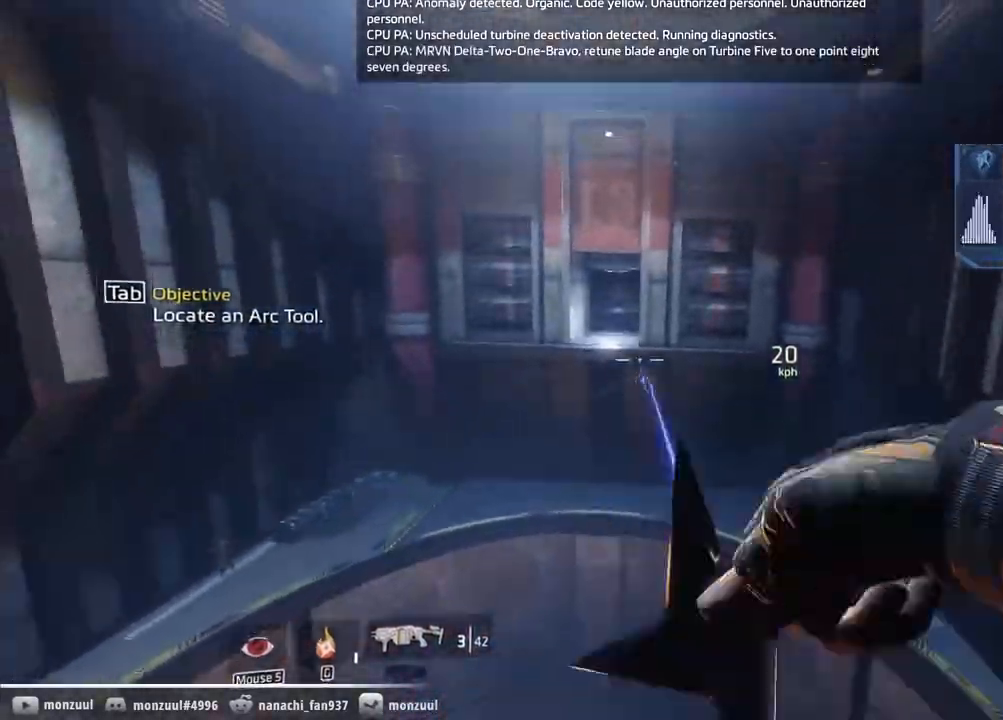
{"keys": ["a", "shift"], "mouse": [], "events": [[150, "a", "down"], [383, "a", "up"], [483, "a", "down"]]}
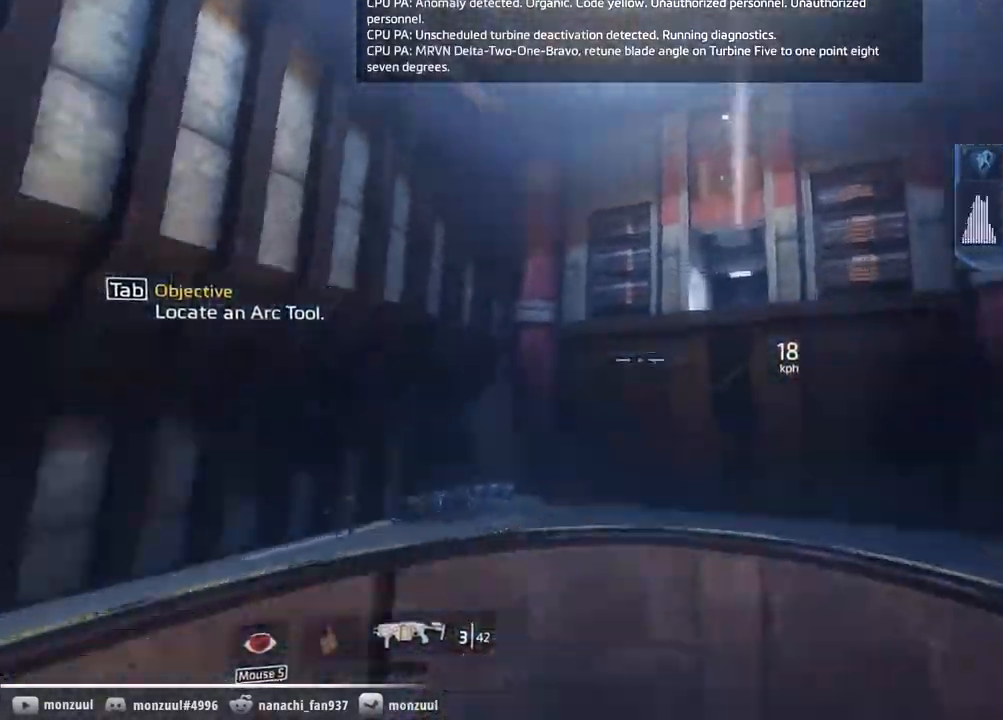
{"keys": ["a", "shift"], "mouse": [], "events": []}
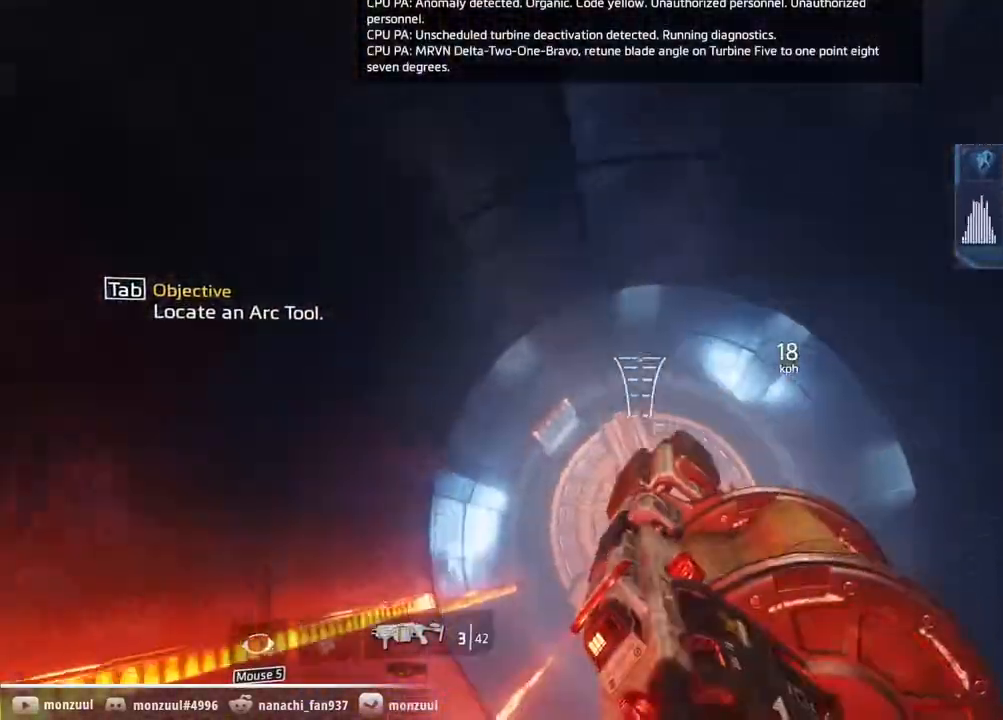
{"keys": ["a", "shift"], "mouse": [], "events": []}
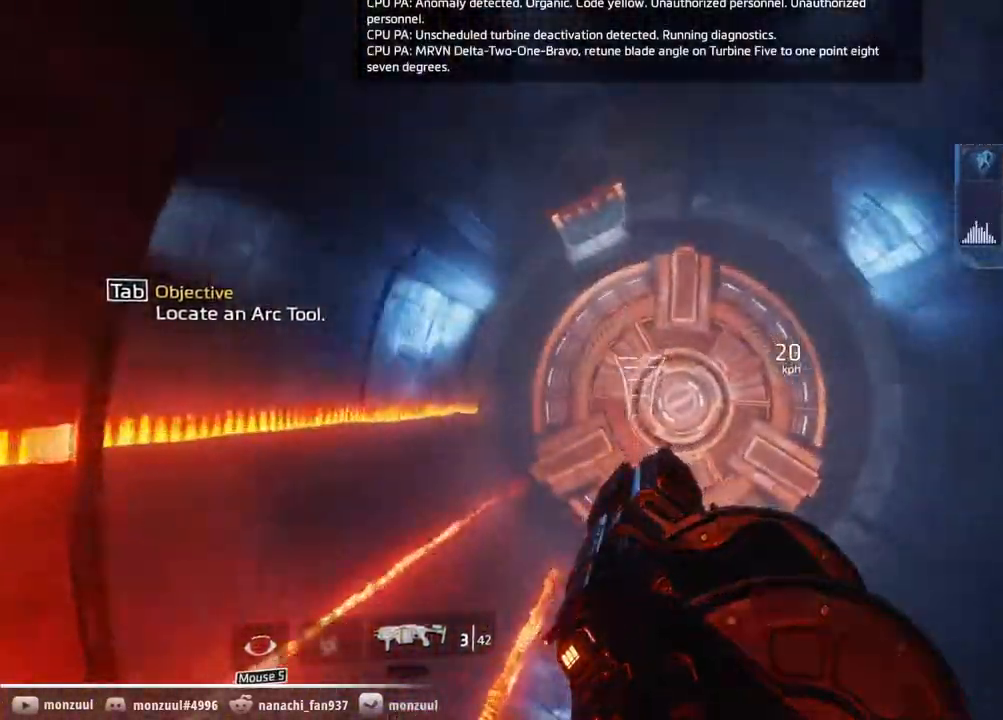
{"keys": ["d", "shift"], "mouse": [], "events": [[200, "mouse_left", "down"], [283, "mouse_left", "up"], [333, "d", "down"], [433, "a", "up"]]}